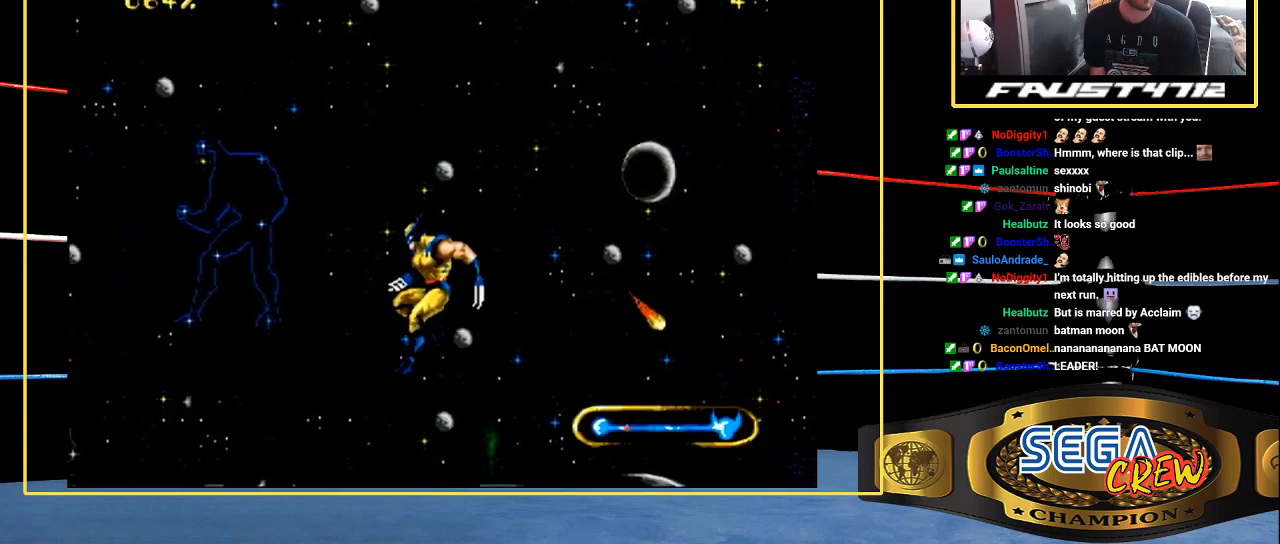
Gameplay with a controller (Xbox layout); each line is a JSON object with the inputs held at the frame after it. "events" lists button and stick changes between this image and that frame as [ms after this image, input, new state], when the widget could be followed in between. Not read: L1 L2 L3 R1 R2 R3.
{"buttons": ["DPAD_LEFT"], "events": []}
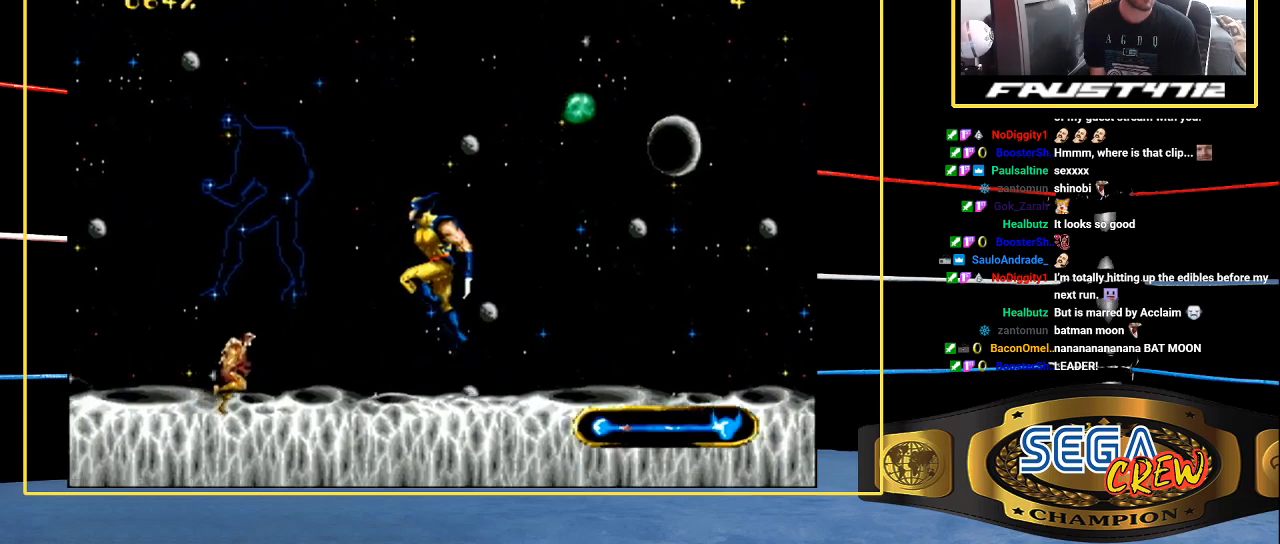
{"buttons": ["DPAD_LEFT"], "events": [[133, "A", "down"], [350, "A", "up"], [383, "A", "down"], [433, "A", "up"]]}
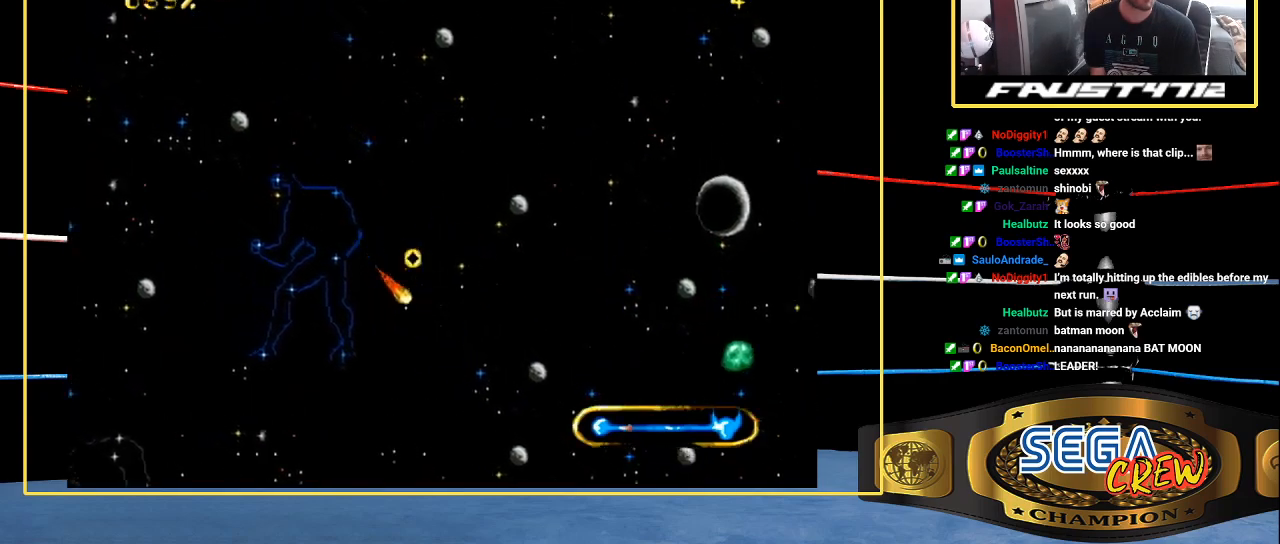
{"buttons": ["DPAD_LEFT"], "events": []}
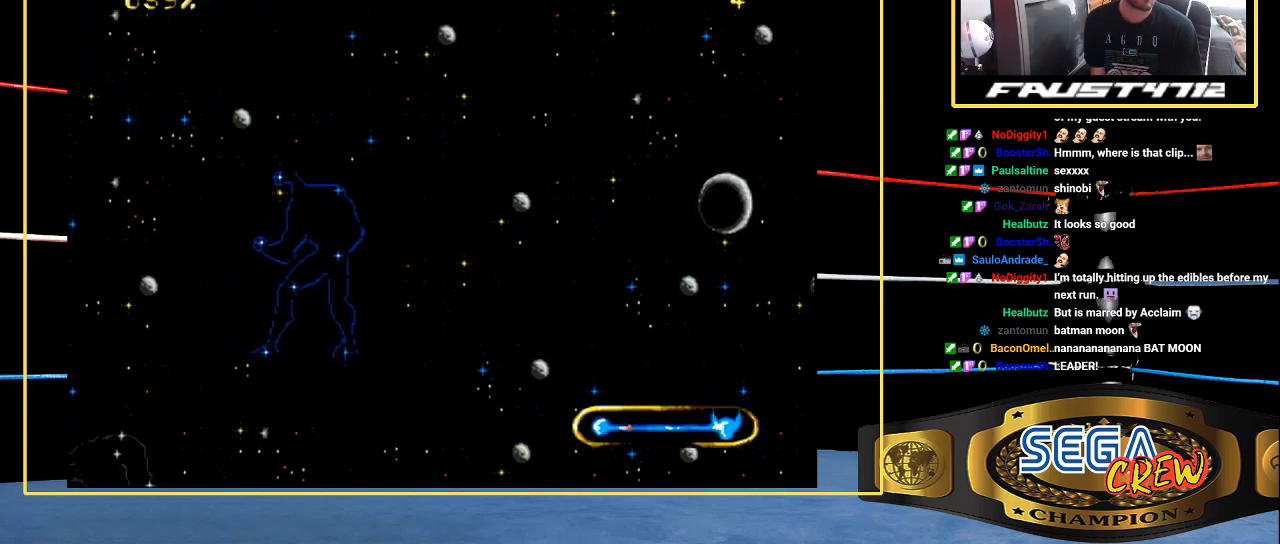
{"buttons": ["DPAD_LEFT"], "events": []}
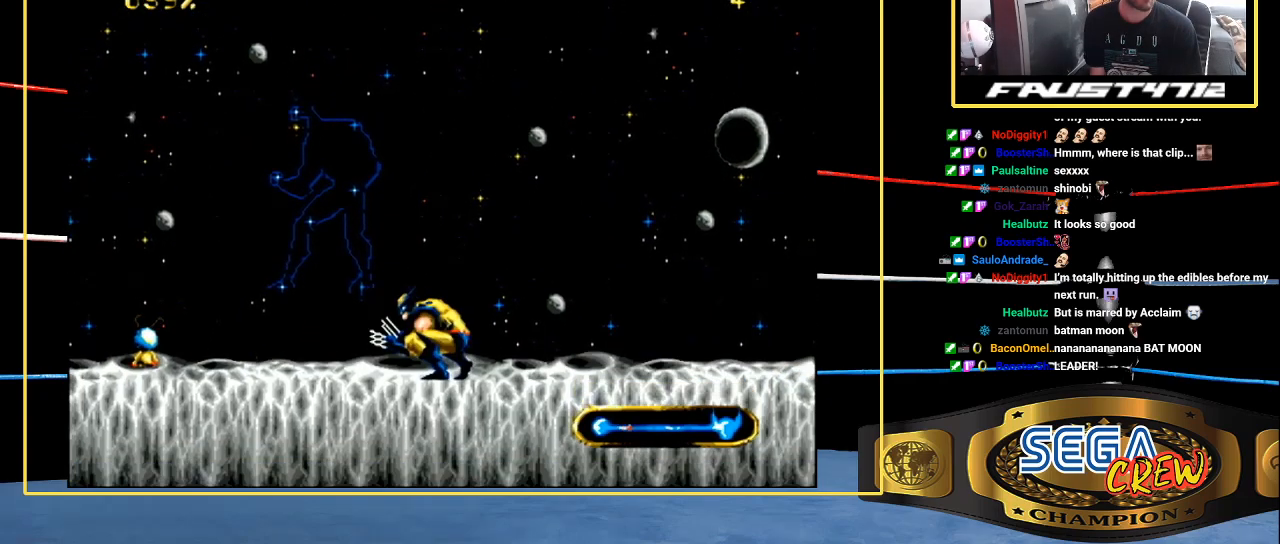
{"buttons": ["DPAD_LEFT"], "events": [[100, "A", "down"], [350, "A", "up"]]}
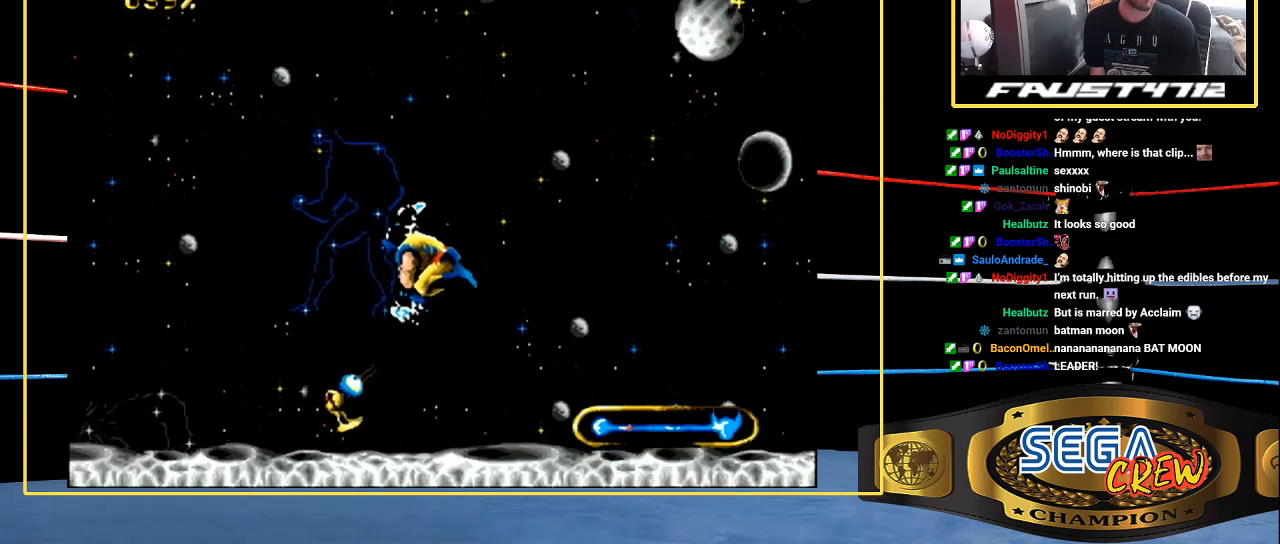
{"buttons": ["DPAD_LEFT"], "events": [[33, "A", "down"], [350, "A", "up"]]}
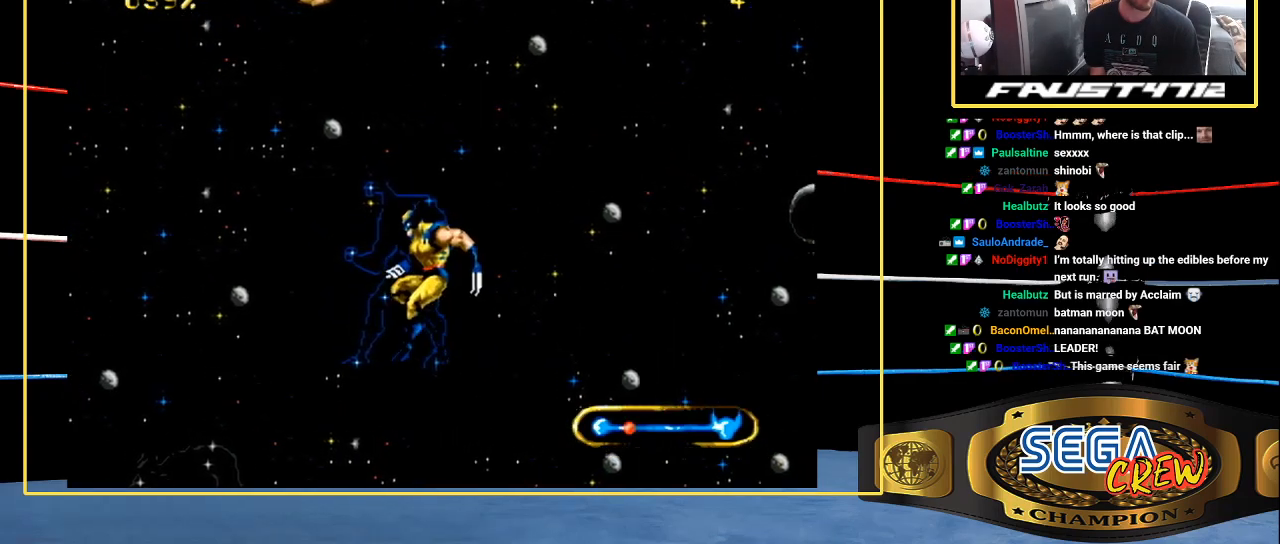
{"buttons": ["DPAD_LEFT"], "events": [[233, "A", "down"], [283, "A", "up"], [333, "A", "down"], [483, "A", "up"]]}
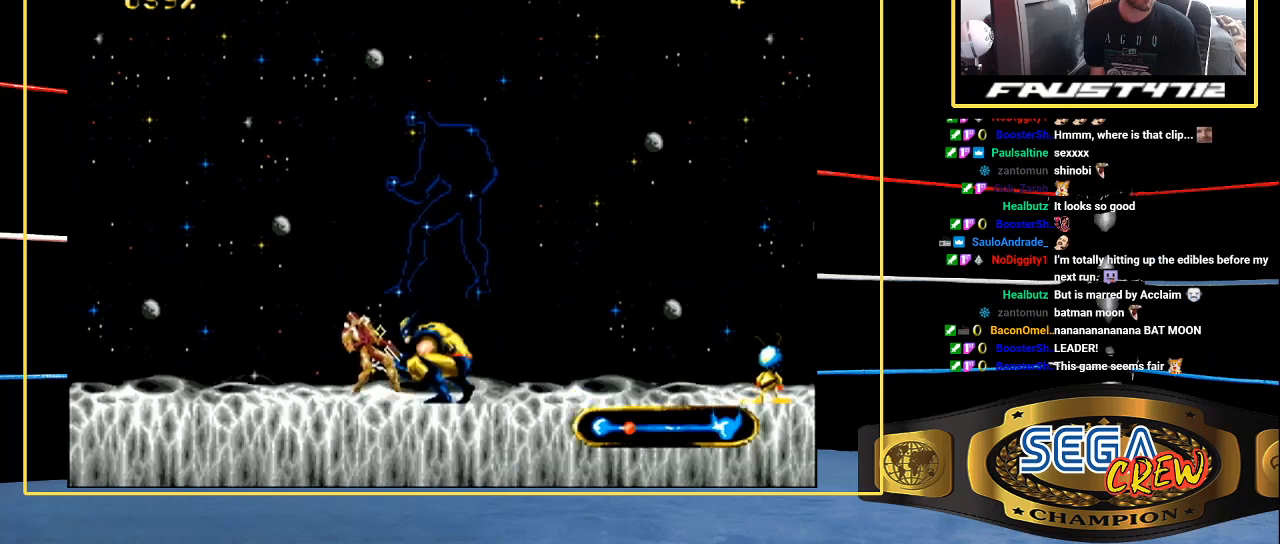
{"buttons": ["A", "DPAD_LEFT"], "events": [[483, "A", "down"]]}
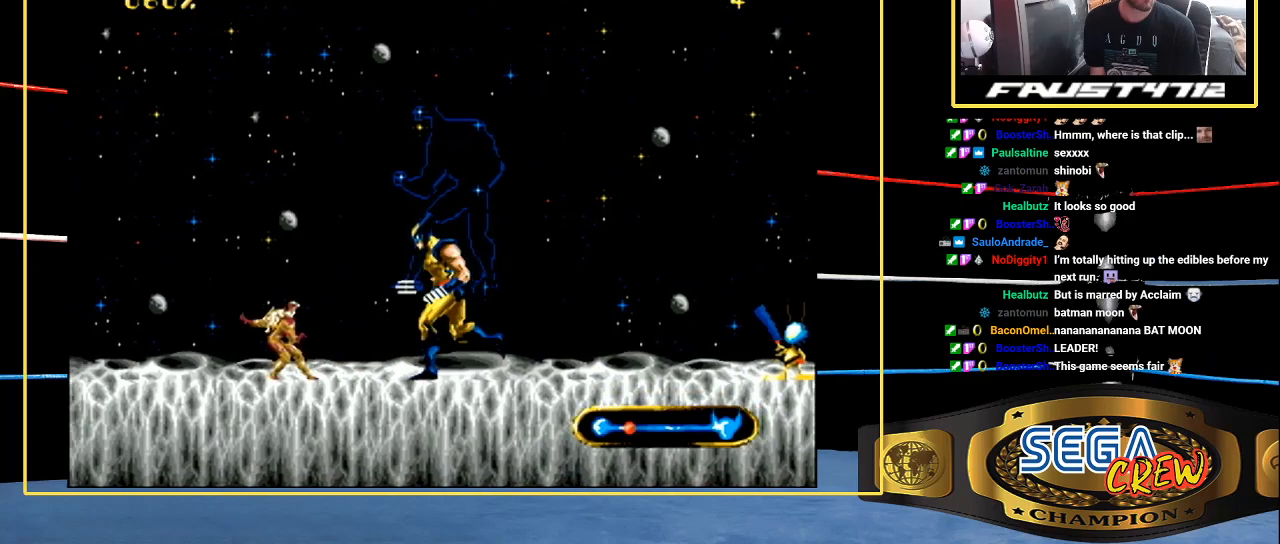
{"buttons": ["DPAD_LEFT"], "events": [[233, "A", "up"], [300, "A", "down"], [483, "A", "up"]]}
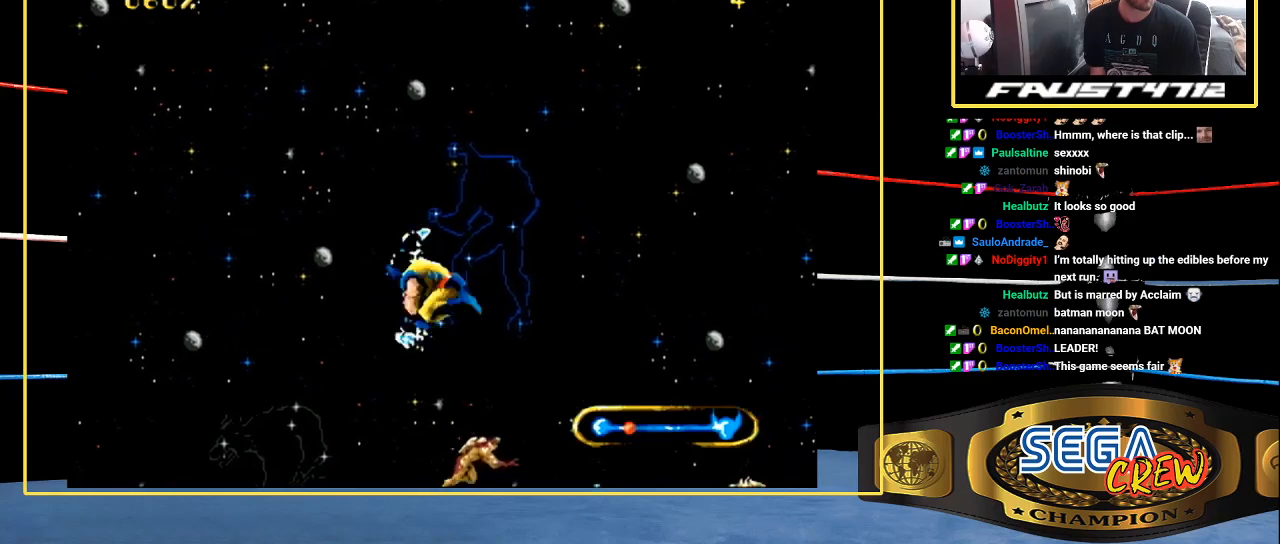
{"buttons": ["DPAD_LEFT"], "events": [[283, "A", "down"], [350, "A", "up"]]}
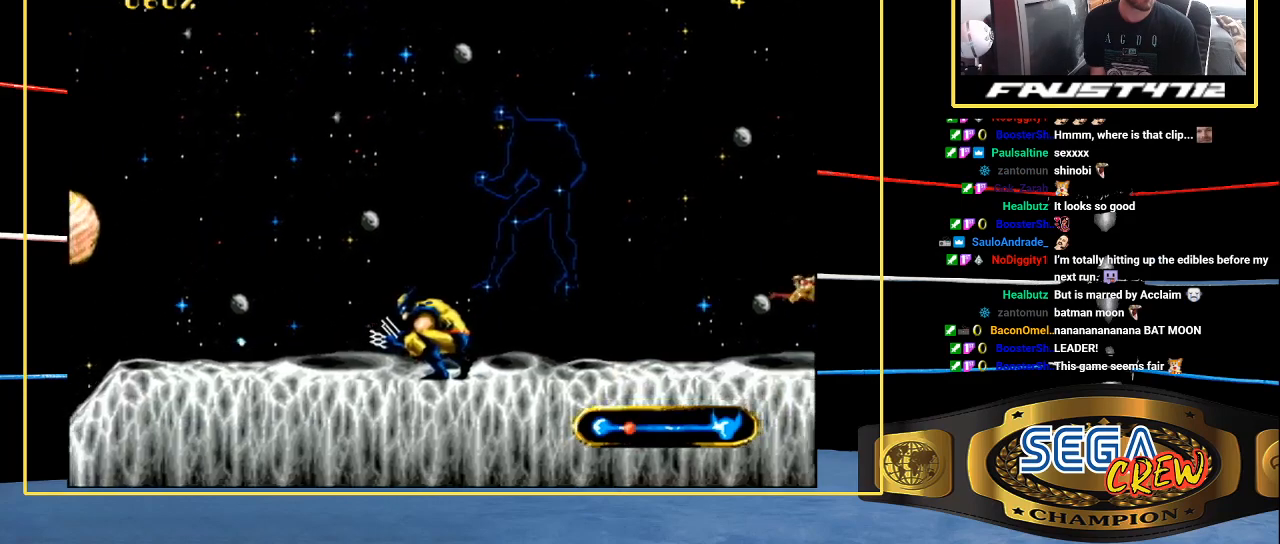
{"buttons": ["DPAD_DOWN", "DPAD_LEFT"], "events": [[483, "DPAD_DOWN", "down"]]}
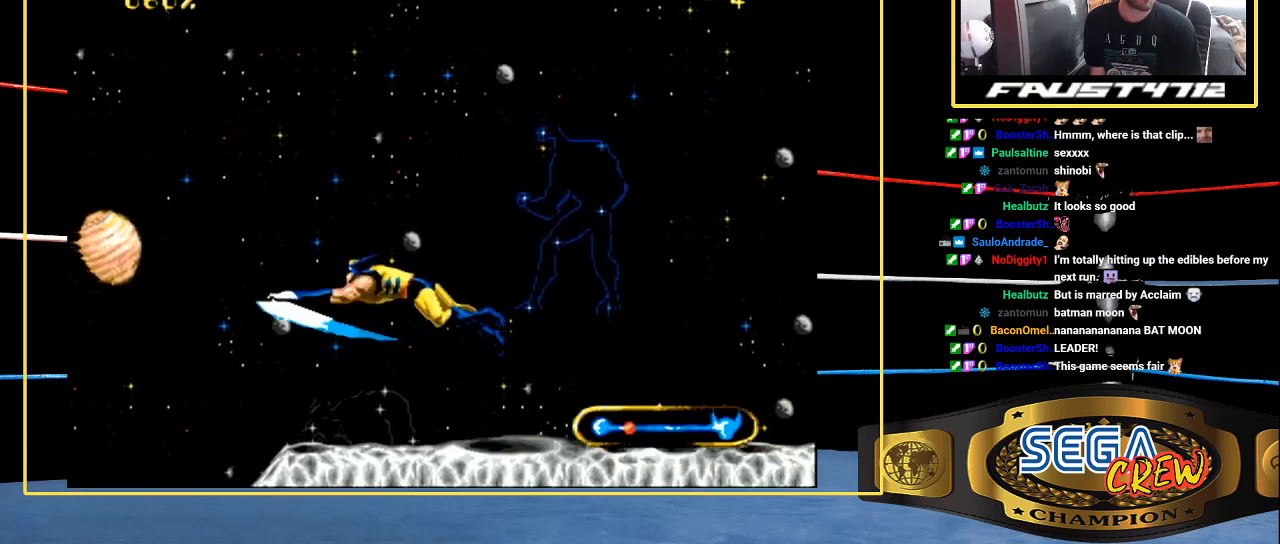
{"buttons": ["DPAD_LEFT"], "events": [[50, "A", "down"], [133, "A", "up"], [200, "A", "down"], [233, "A", "up"], [233, "DPAD_DOWN", "up"], [283, "A", "down"], [383, "A", "up"], [383, "DPAD_UP", "down"], [483, "DPAD_UP", "up"]]}
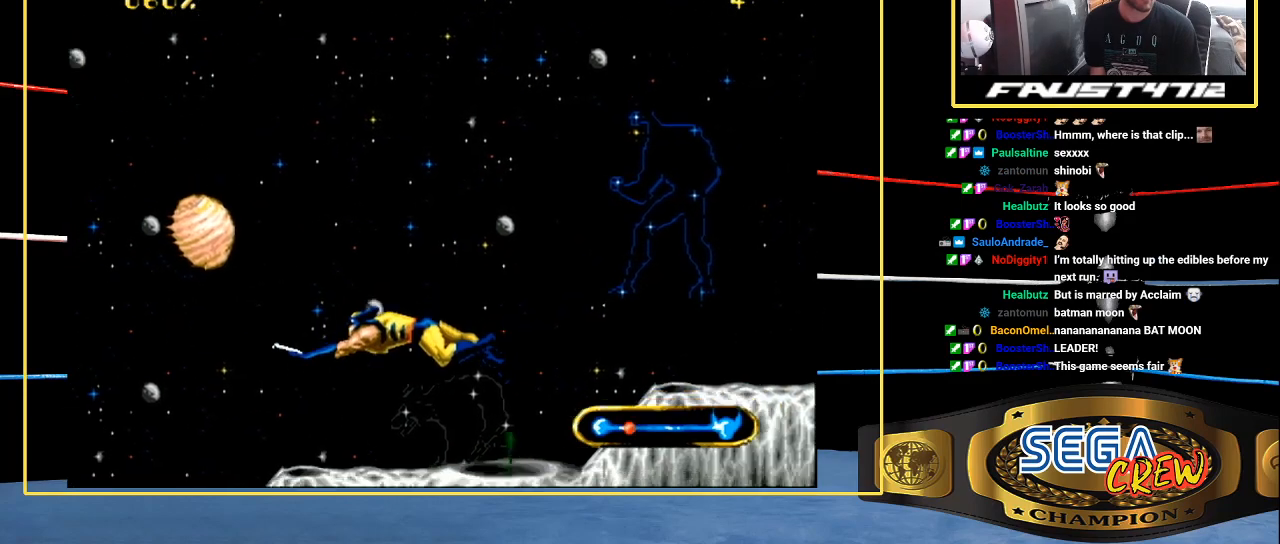
{"buttons": ["DPAD_UP", "DPAD_LEFT"], "events": [[33, "DPAD_UP", "down"]]}
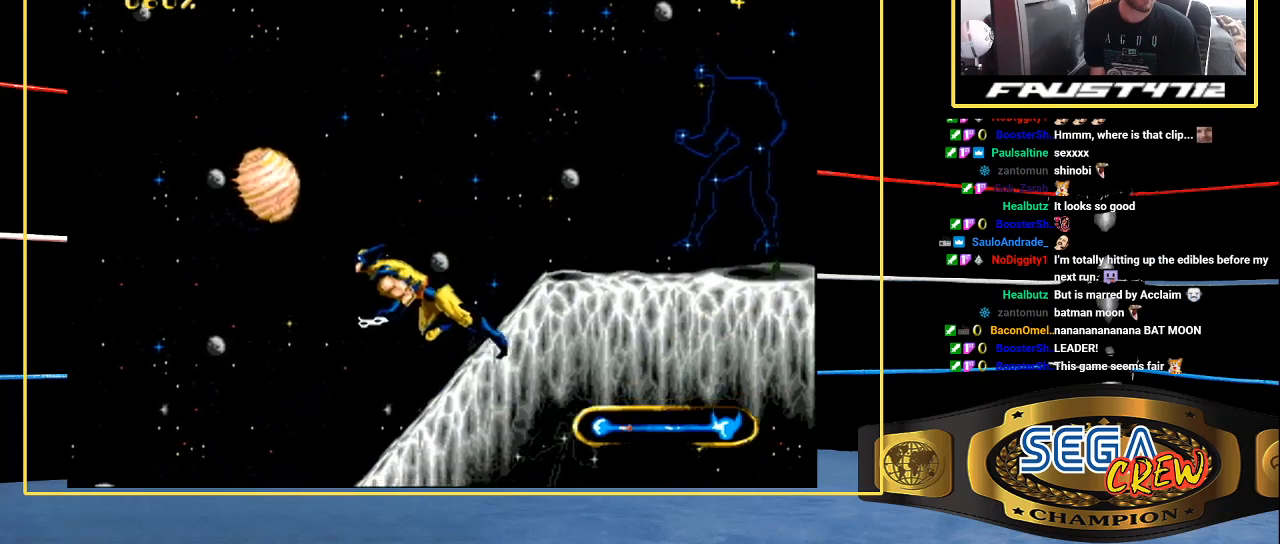
{"buttons": ["A", "DPAD_DOWN", "DPAD_LEFT"], "events": [[33, "DPAD_DOWN", "down"], [33, "DPAD_UP", "up"], [83, "A", "down"], [300, "A", "up"], [333, "A", "down"], [433, "A", "up"], [483, "A", "down"]]}
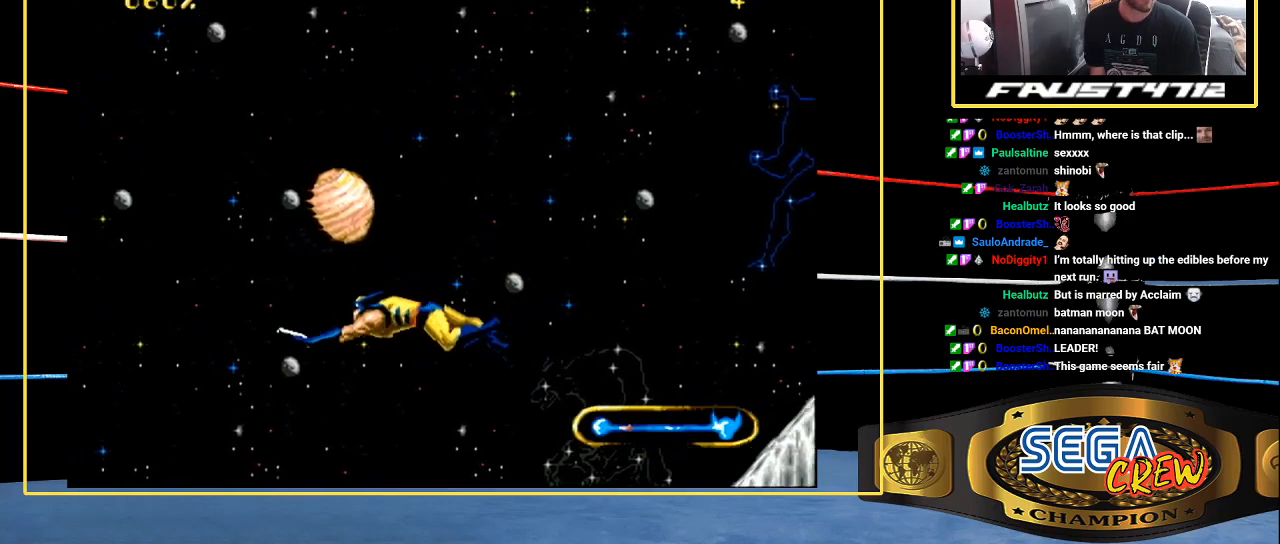
{"buttons": ["DPAD_LEFT"], "events": [[33, "DPAD_DOWN", "up"], [83, "A", "up"], [300, "A", "down"], [333, "A", "up"], [383, "A", "down"], [500, "A", "up"]]}
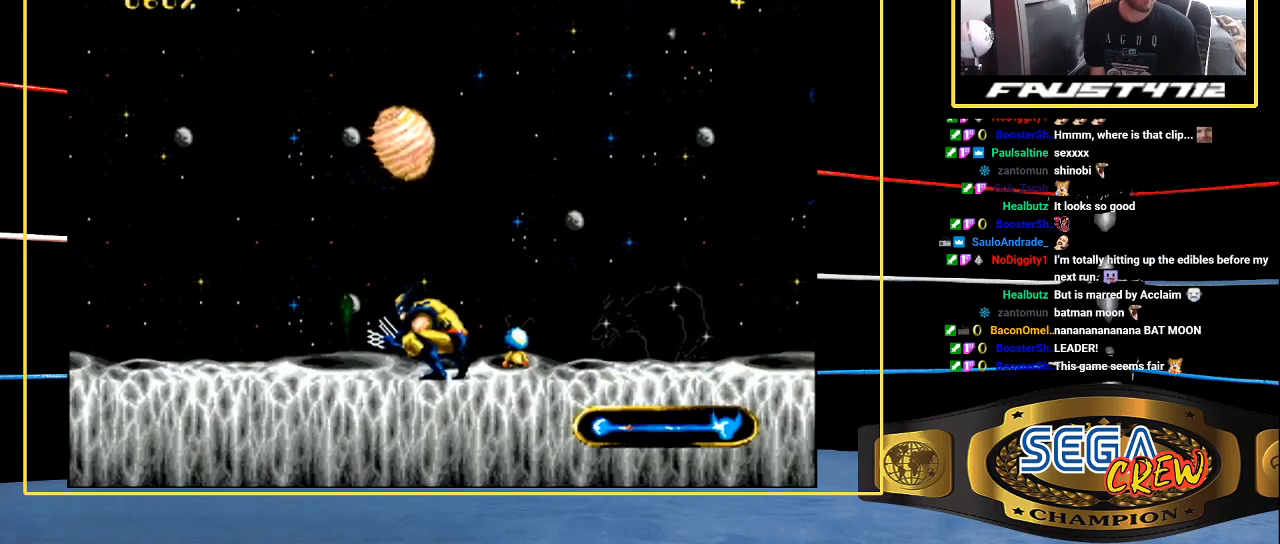
{"buttons": ["DPAD_LEFT"], "events": [[283, "A", "down"], [283, "DPAD_UP", "down"], [433, "DPAD_UP", "up"], [483, "A", "up"]]}
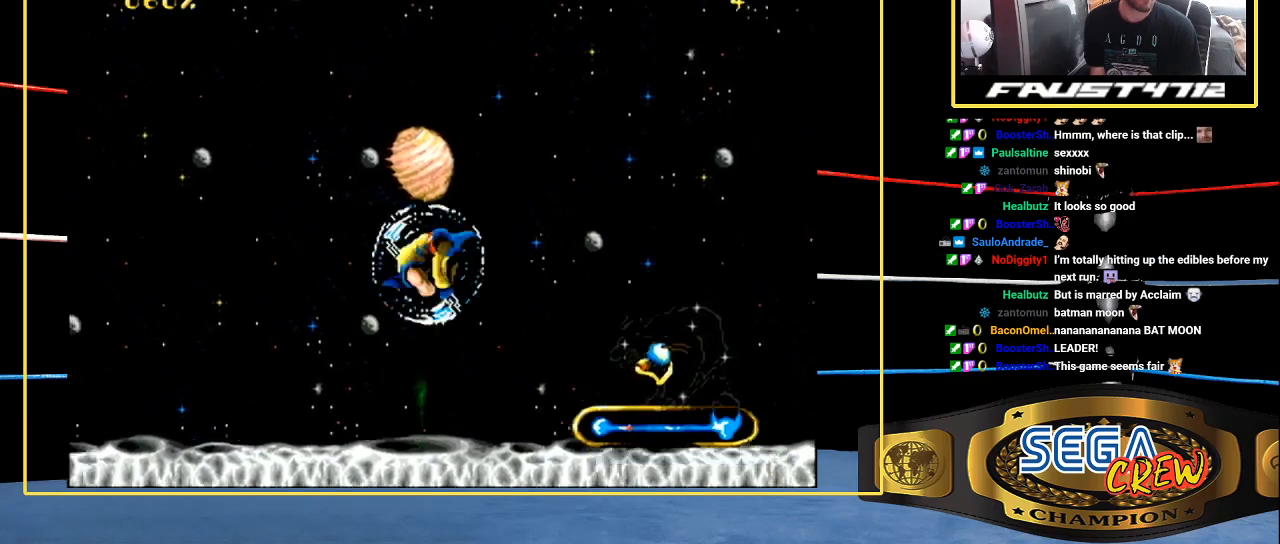
{"buttons": ["DPAD_UP", "DPAD_LEFT"], "events": [[33, "A", "down"], [133, "A", "up"], [183, "A", "down"], [233, "A", "up"], [350, "DPAD_UP", "down"]]}
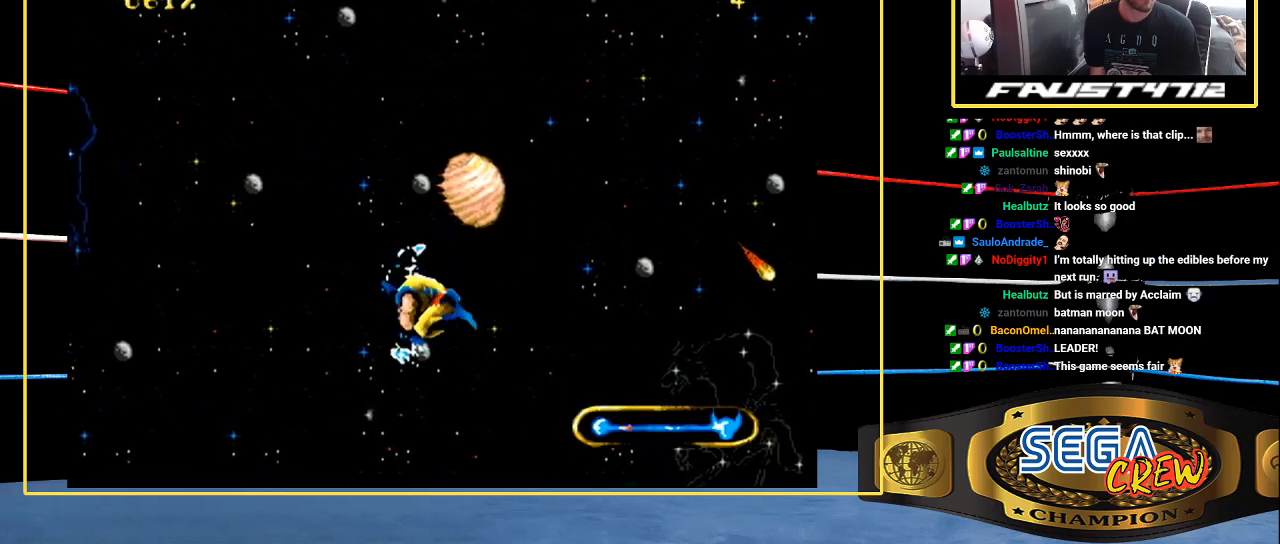
{"buttons": ["DPAD_UP", "DPAD_LEFT"], "events": []}
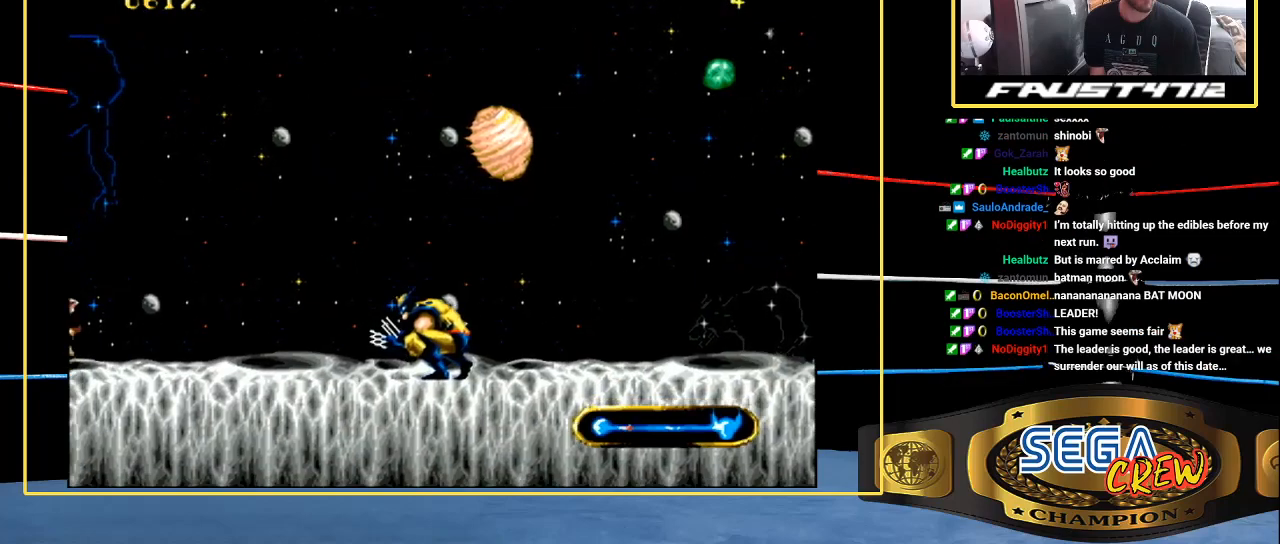
{"buttons": ["DPAD_DOWN", "DPAD_LEFT"], "events": [[450, "DPAD_UP", "up"], [500, "DPAD_DOWN", "down"]]}
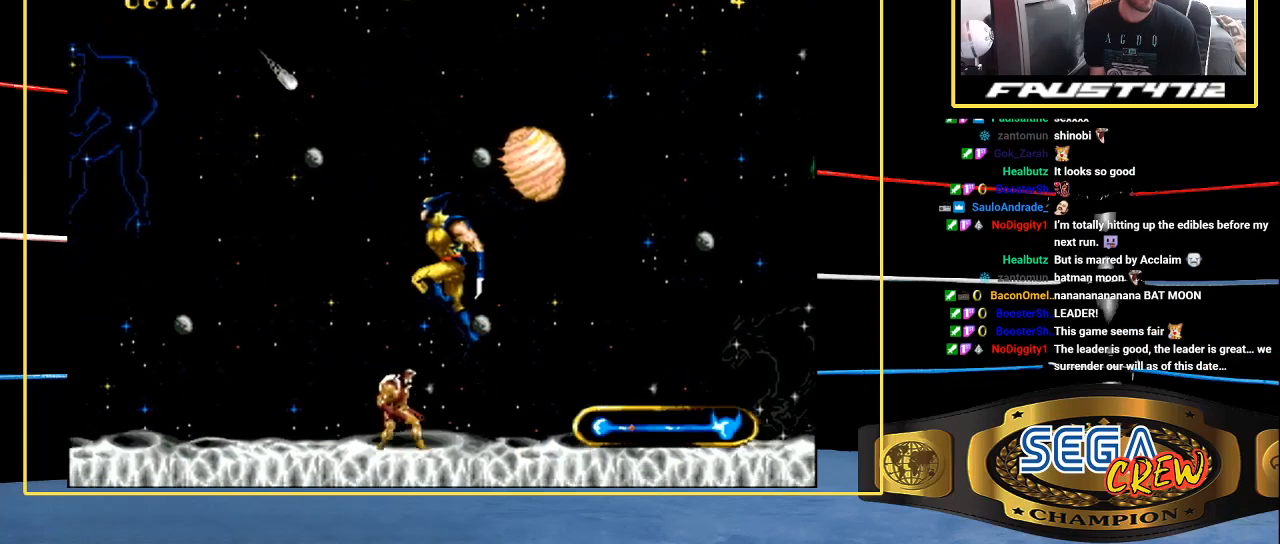
{"buttons": ["DPAD_LEFT"], "events": [[50, "A", "down"], [133, "DPAD_DOWN", "up"], [133, "DPAD_UP", "down"], [250, "A", "up"], [333, "DPAD_UP", "up"]]}
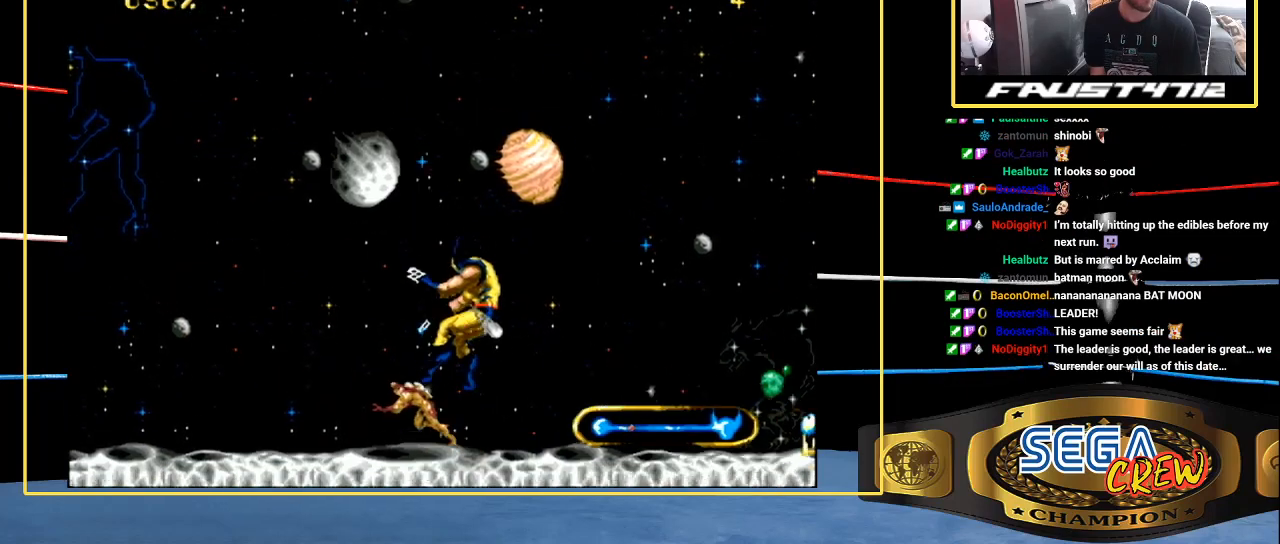
{"buttons": ["DPAD_DOWN", "DPAD_LEFT"], "events": [[83, "A", "down"], [133, "A", "up"], [133, "DPAD_UP", "down"], [250, "DPAD_UP", "up"], [500, "DPAD_DOWN", "down"]]}
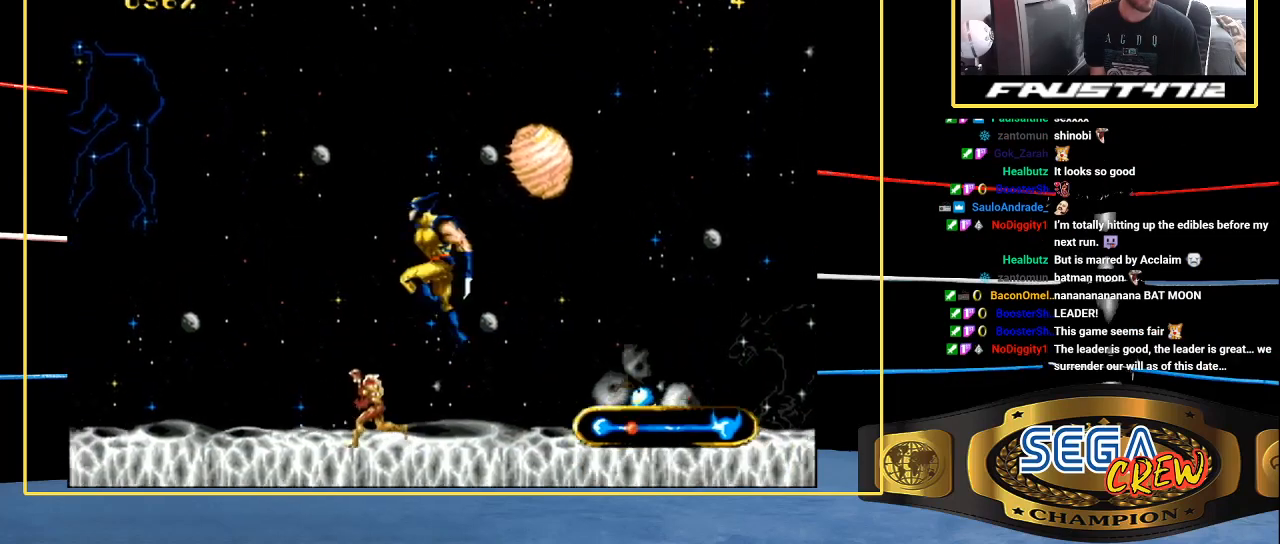
{"buttons": ["DPAD_LEFT"], "events": [[33, "DPAD_DOWN", "up"], [83, "A", "down"], [183, "DPAD_UP", "down"], [250, "A", "up"], [283, "A", "down"], [333, "A", "up"], [400, "DPAD_UP", "up"]]}
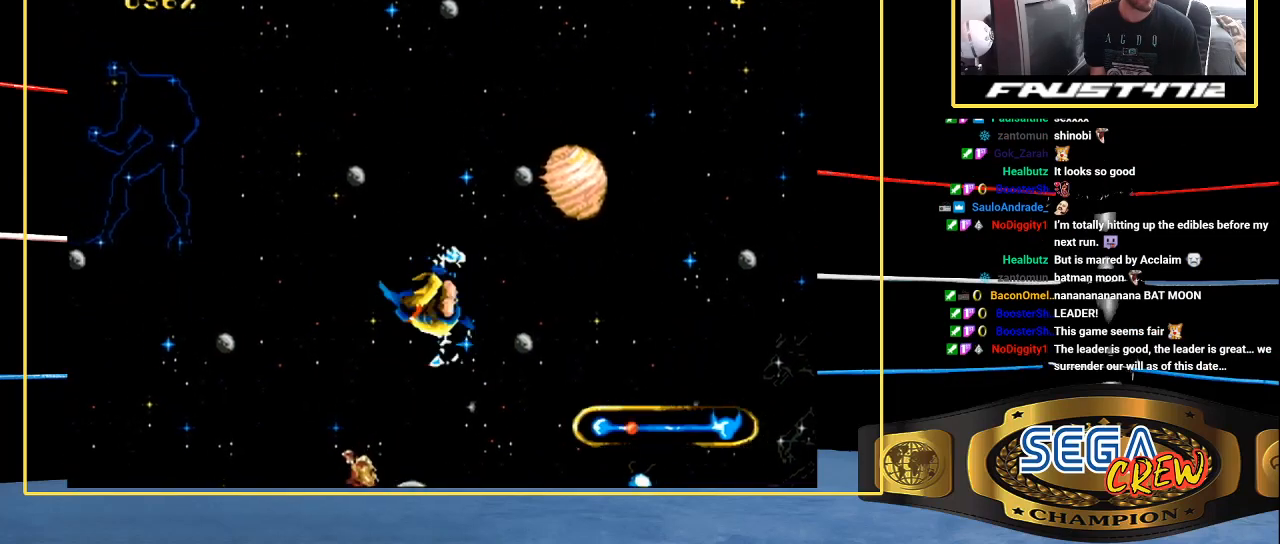
{"buttons": ["DPAD_LEFT"], "events": []}
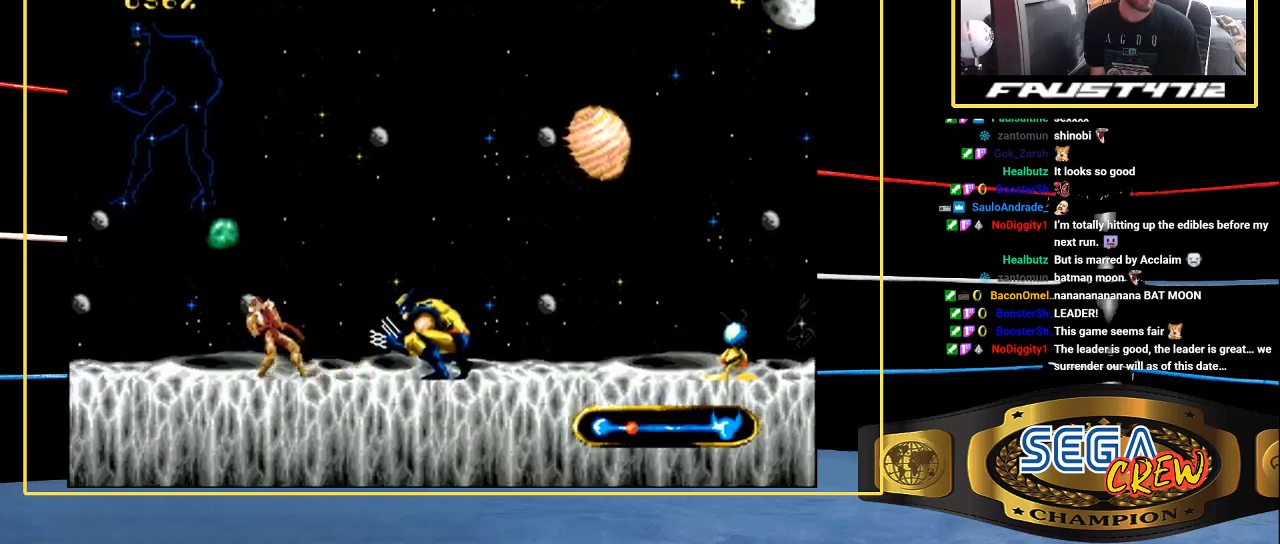
{"buttons": ["A", "DPAD_LEFT"], "events": [[200, "A", "down"], [433, "A", "up"], [467, "A", "down"]]}
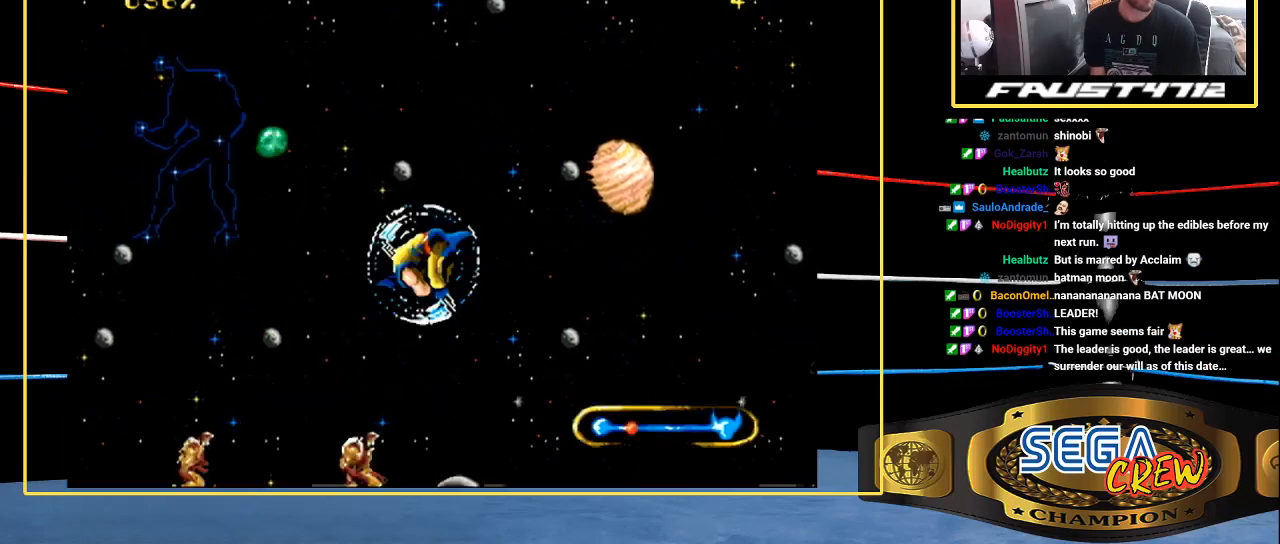
{"buttons": ["DPAD_LEFT"], "events": [[150, "A", "up"], [217, "A", "down"], [317, "A", "up"]]}
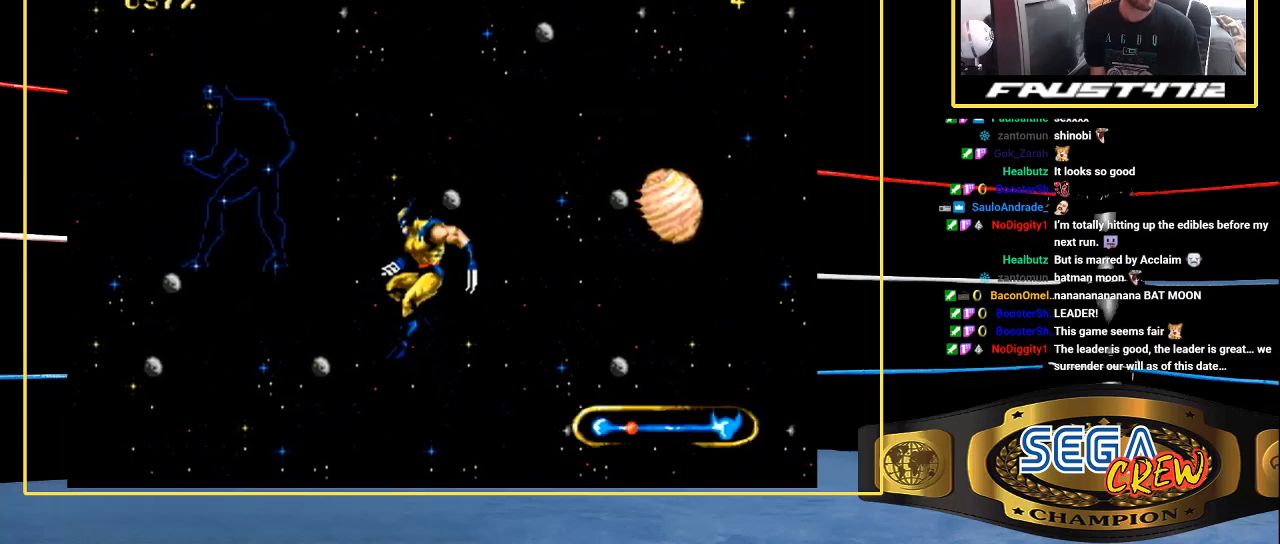
{"buttons": ["DPAD_LEFT"], "events": [[250, "A", "down"], [350, "A", "up"], [400, "A", "down"], [500, "A", "up"]]}